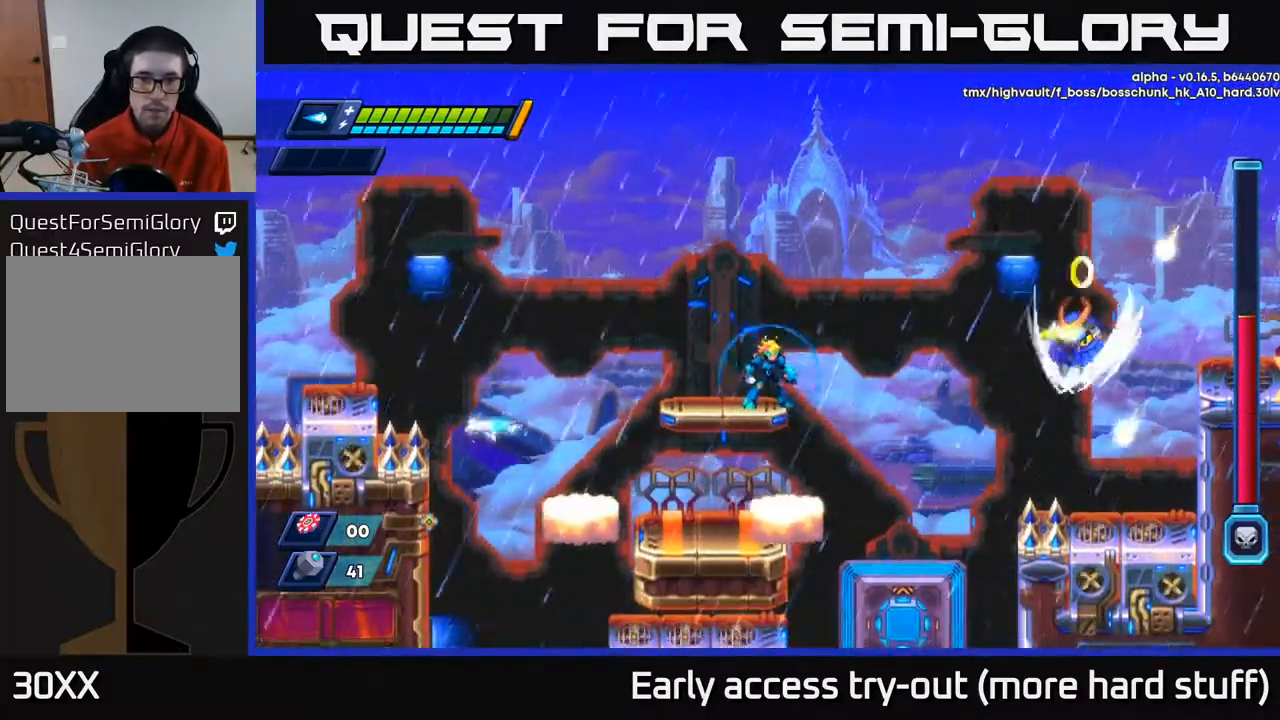
Gameplay with a controller (Xbox layout); each line is a JSON object with the inputs held at the frame after it. "events" lists button and stick changes between this image and that frame as [ms after this image, input, new state], when the widget could be followed in between. Not read: left_stick.
{"buttons": ["A", "X"], "right_stick": "center", "events": [[50, "X", "down"], [117, "X", "up"], [167, "X", "down"], [250, "X", "up"], [300, "X", "down"], [367, "X", "up"], [433, "X", "down"], [483, "A", "down"]]}
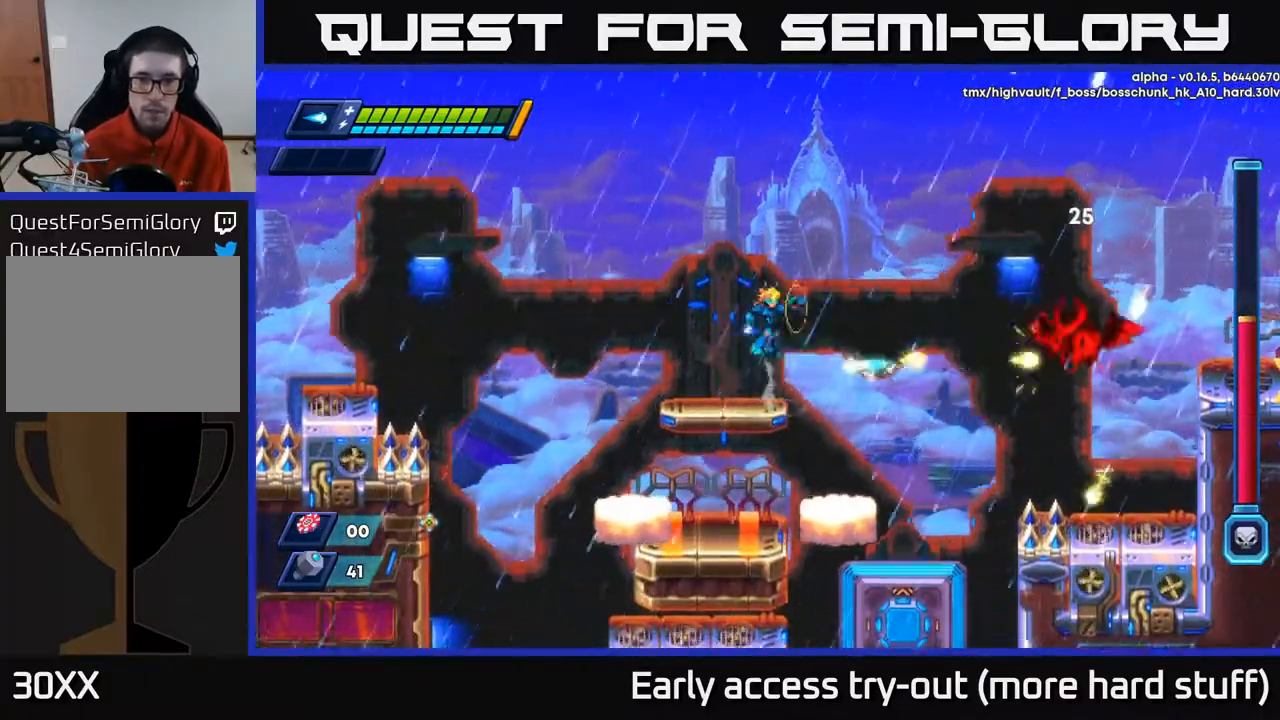
{"buttons": [], "right_stick": "center", "events": [[17, "X", "up"], [183, "X", "down"], [250, "A", "up"], [267, "X", "up"]]}
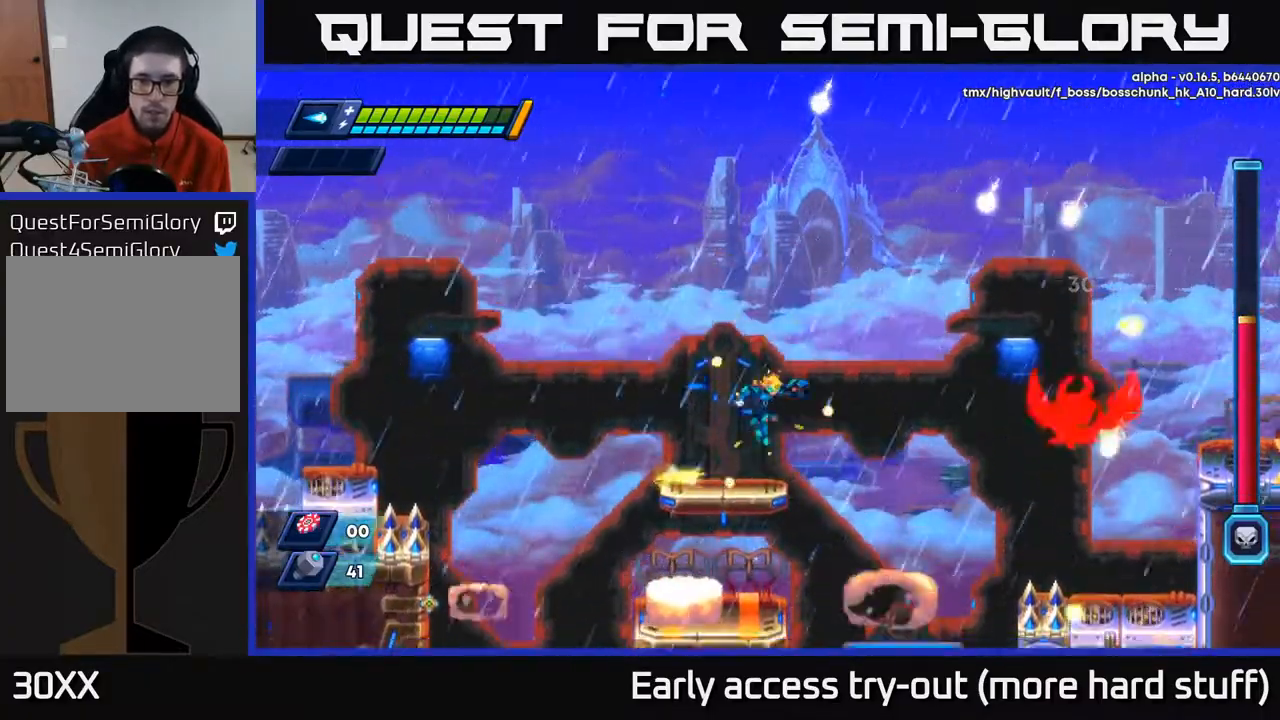
{"buttons": [], "right_stick": "center", "events": [[117, "X", "down"], [150, "X", "up"], [233, "X", "down"], [267, "X", "up"], [333, "X", "down"], [400, "X", "up"], [433, "X", "down"], [500, "X", "up"]]}
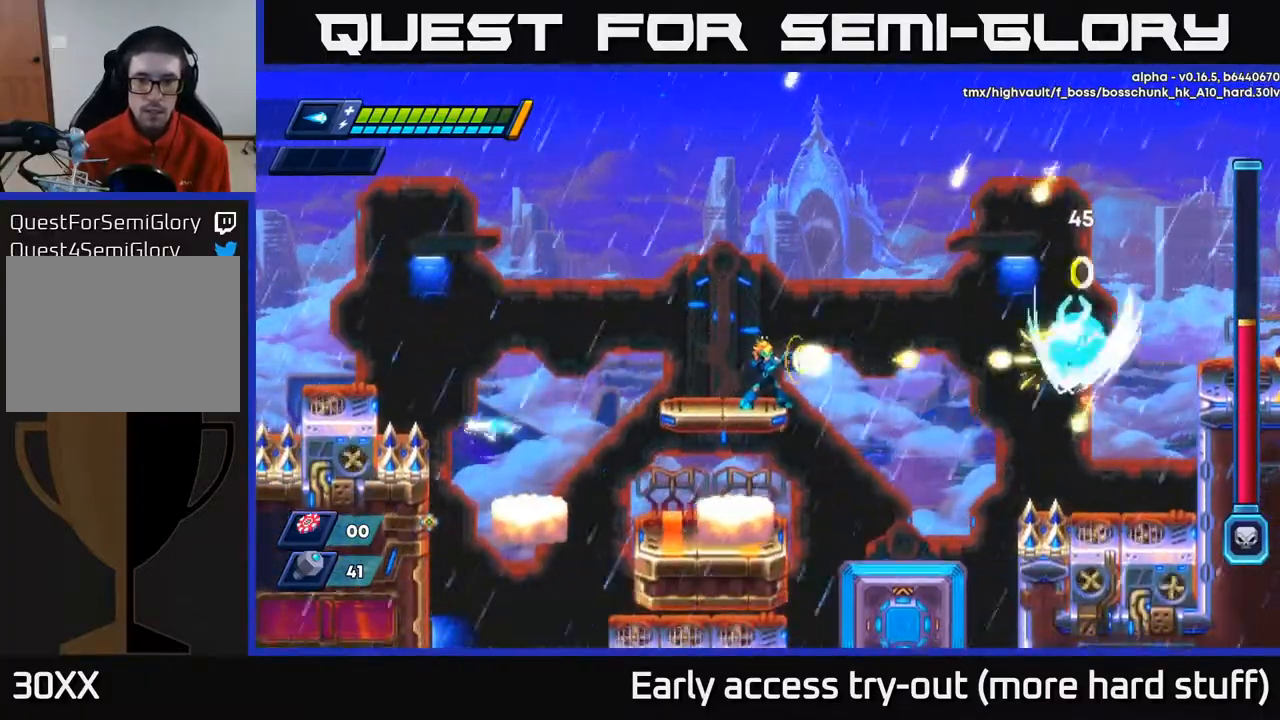
{"buttons": ["X"], "right_stick": "center", "events": [[50, "X", "down"], [100, "X", "up"], [150, "X", "down"], [250, "X", "up"], [283, "X", "down"], [367, "X", "up"], [433, "X", "down"]]}
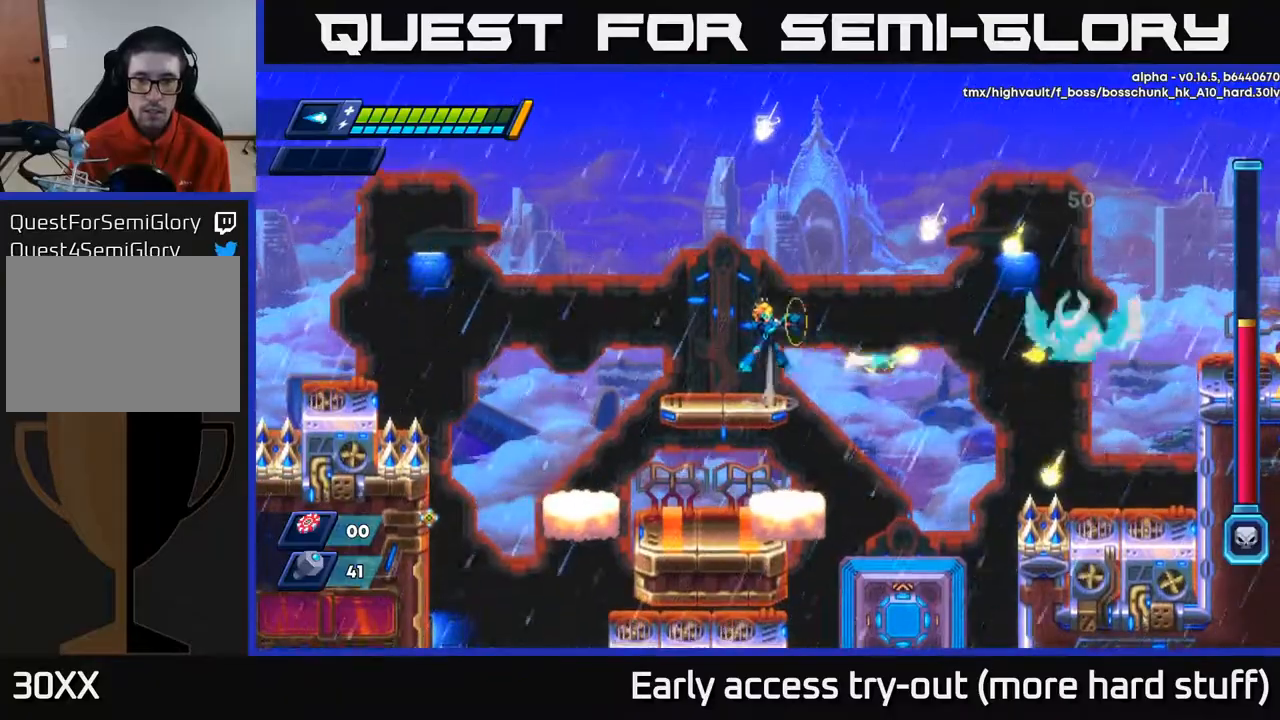
{"buttons": [], "right_stick": "center", "events": [[17, "A", "down"], [67, "X", "up"], [283, "A", "up"]]}
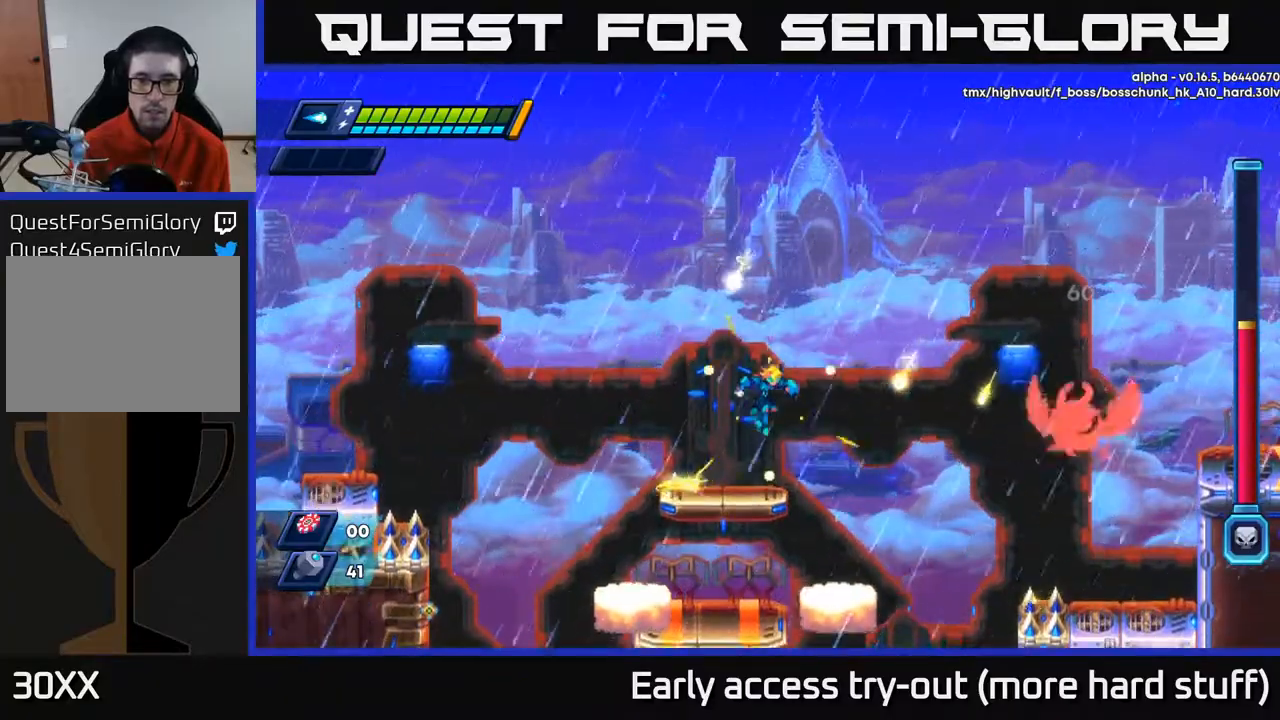
{"buttons": ["X"], "right_stick": "center", "events": [[467, "X", "down"]]}
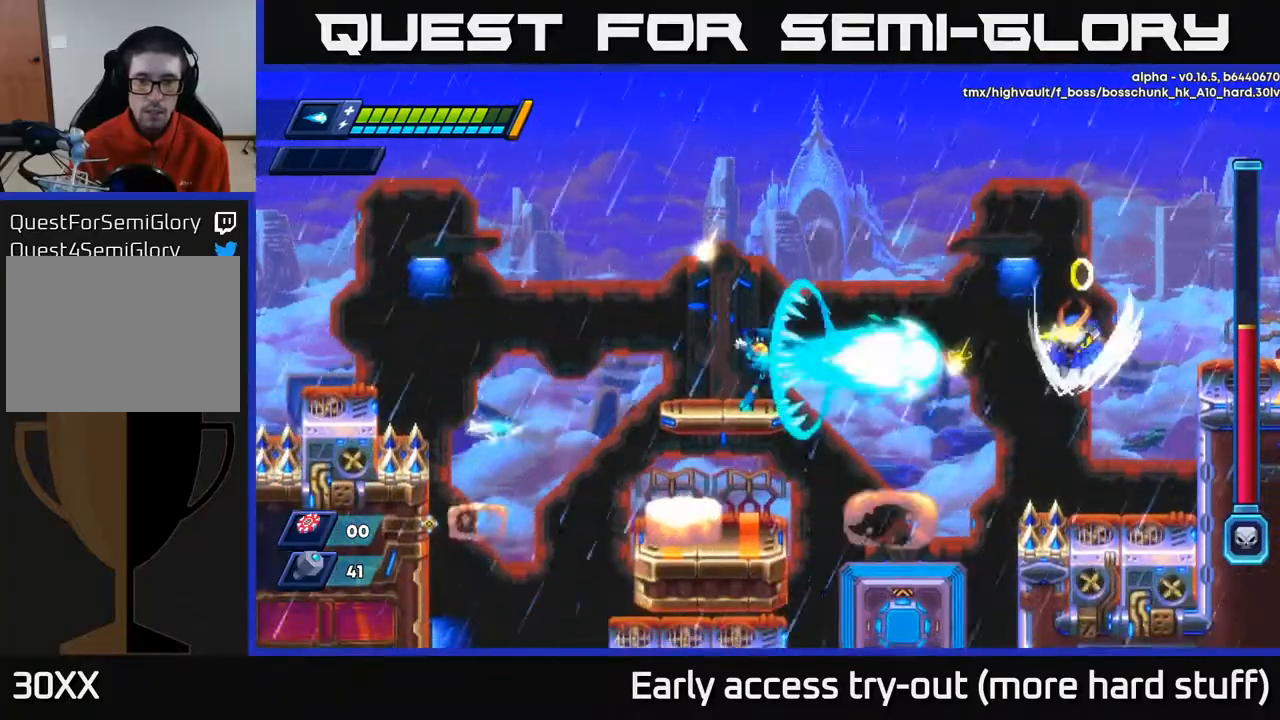
{"buttons": ["X"], "right_stick": "center", "events": [[33, "X", "up"], [117, "X", "down"], [167, "X", "up"], [233, "X", "down"], [300, "X", "up"], [367, "X", "down"], [417, "X", "up"], [500, "X", "down"]]}
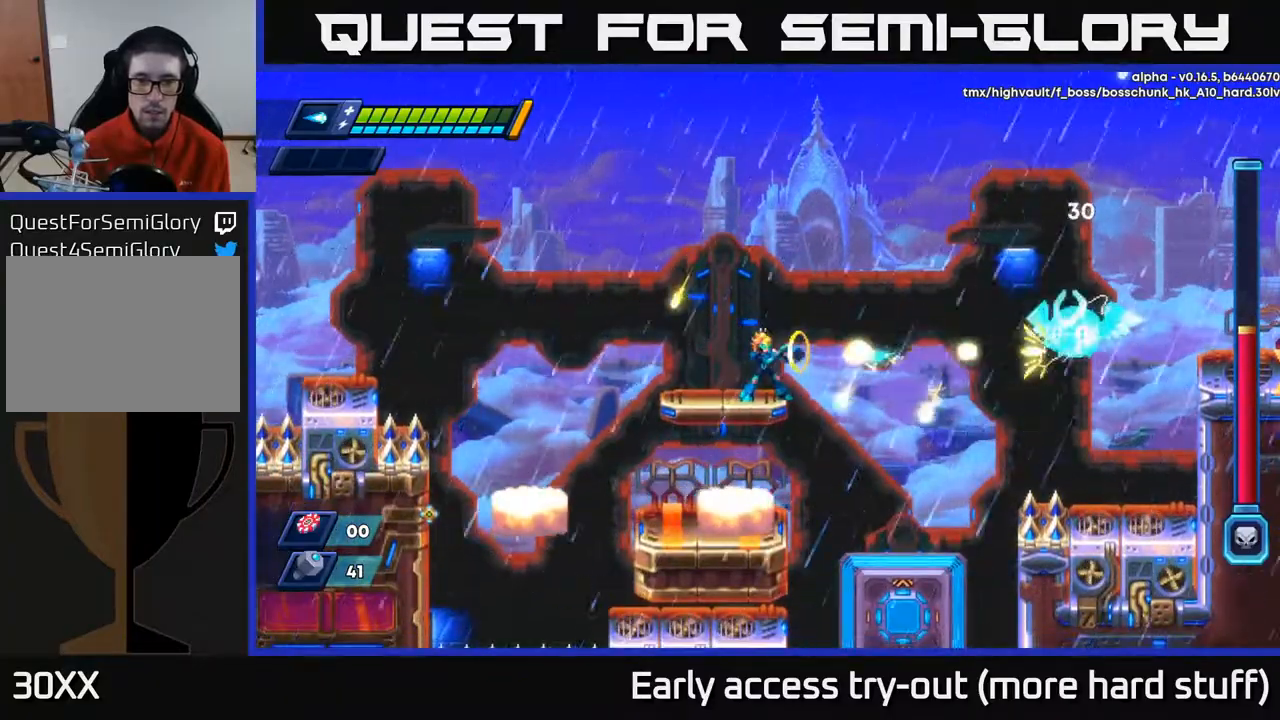
{"buttons": [], "right_stick": "center", "events": [[67, "A", "down"], [117, "X", "up"], [317, "A", "up"]]}
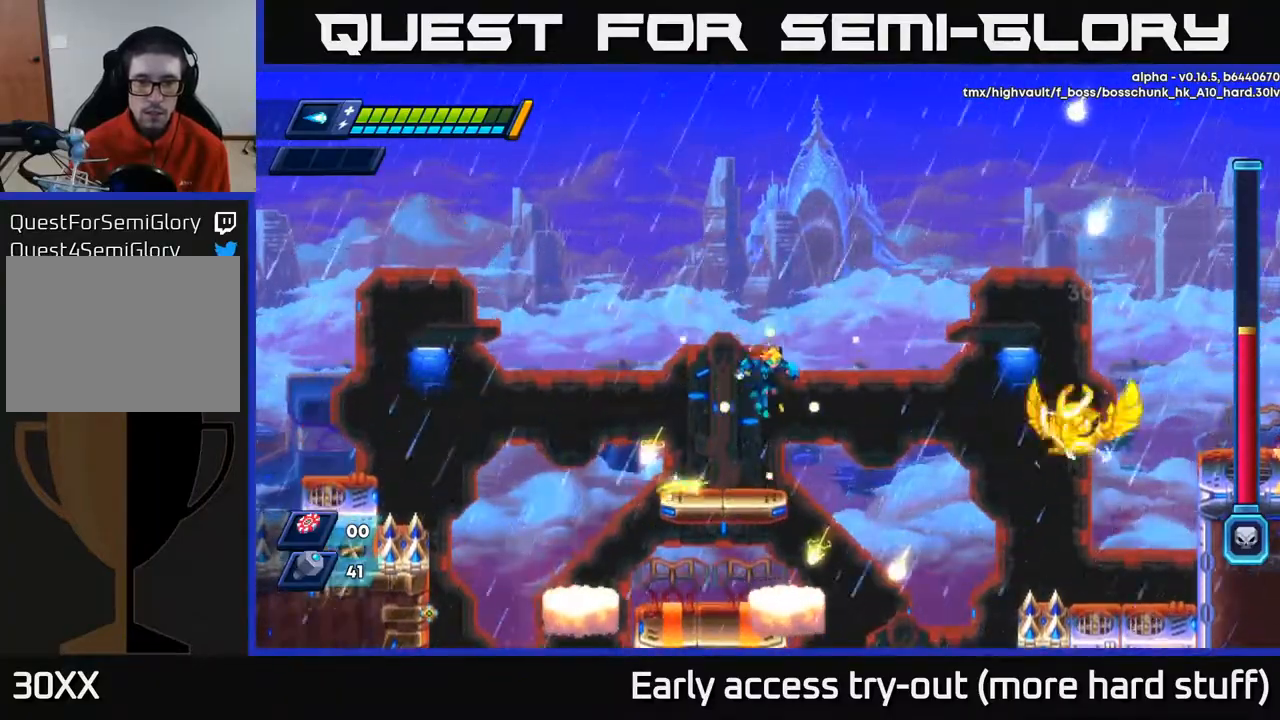
{"buttons": ["X"], "right_stick": "center", "events": [[283, "X", "down"], [333, "X", "up"], [400, "X", "down"], [450, "X", "up"], [500, "X", "down"]]}
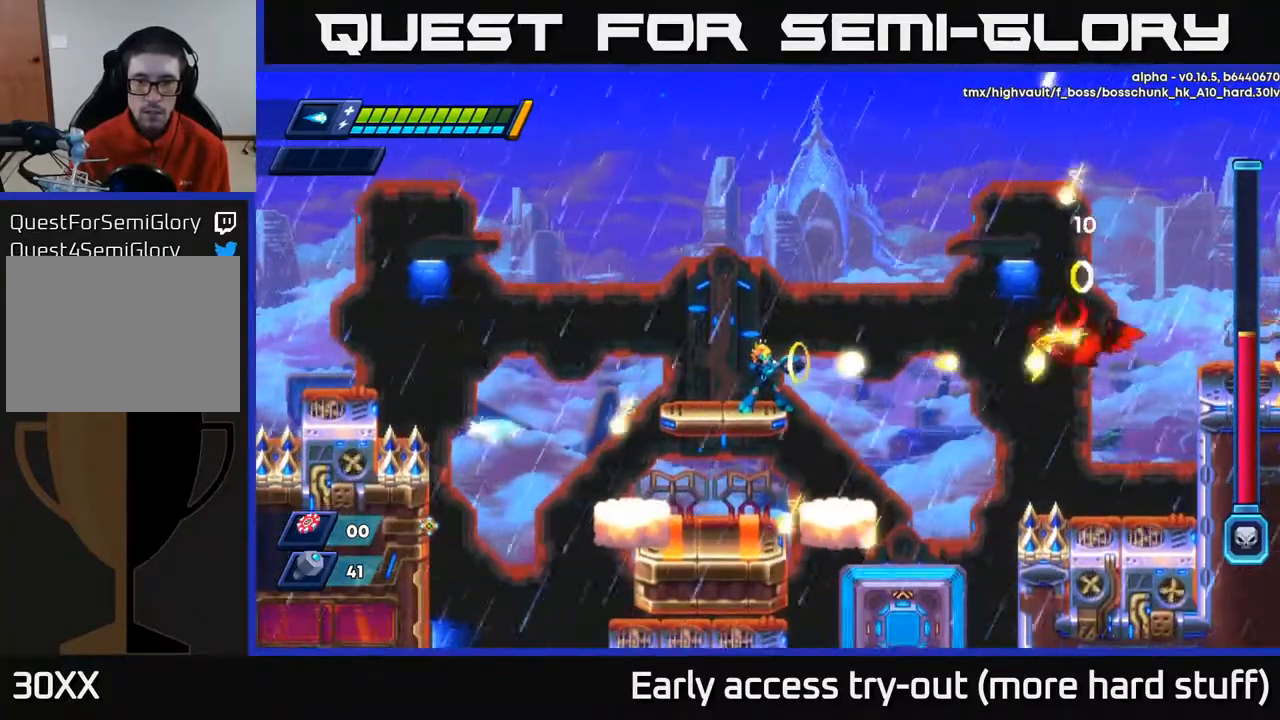
{"buttons": [], "right_stick": "center", "events": [[67, "X", "up"], [133, "X", "down"], [183, "X", "up"], [250, "X", "down"], [300, "X", "up"], [383, "X", "down"], [433, "X", "up"]]}
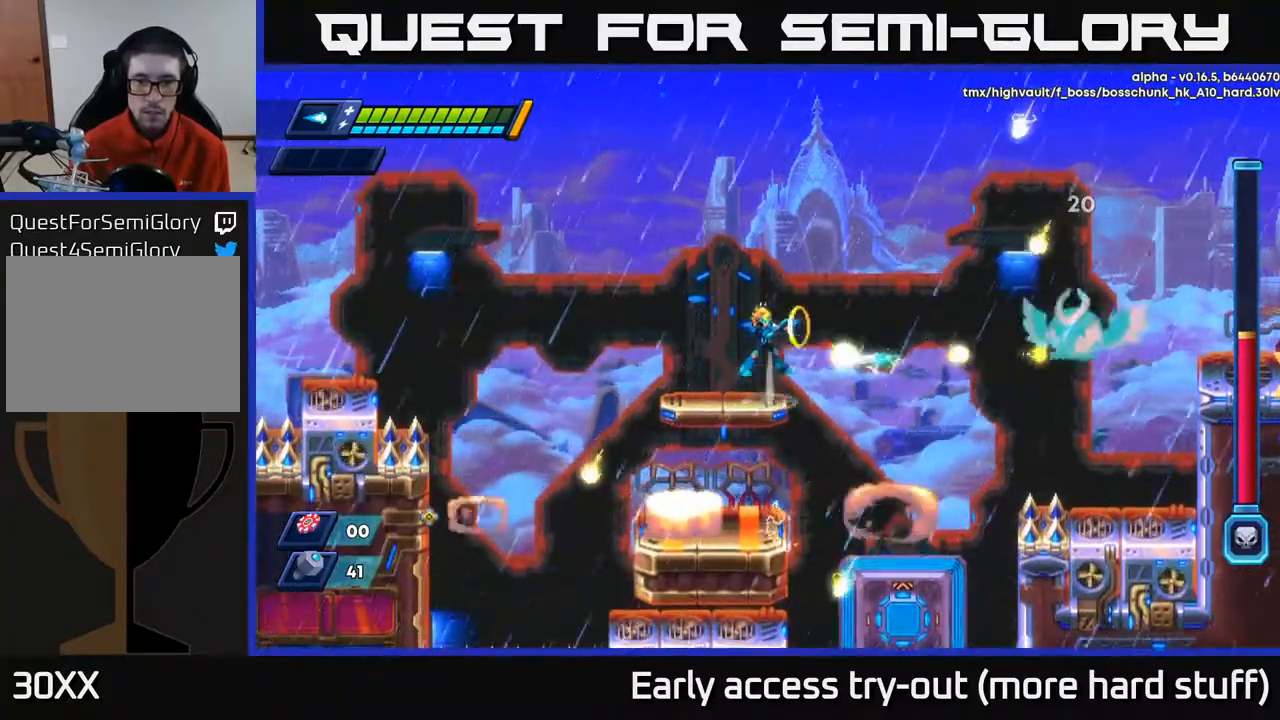
{"buttons": [], "right_stick": "center", "events": [[17, "A", "down"], [17, "X", "down"], [50, "X", "up"], [183, "A", "up"]]}
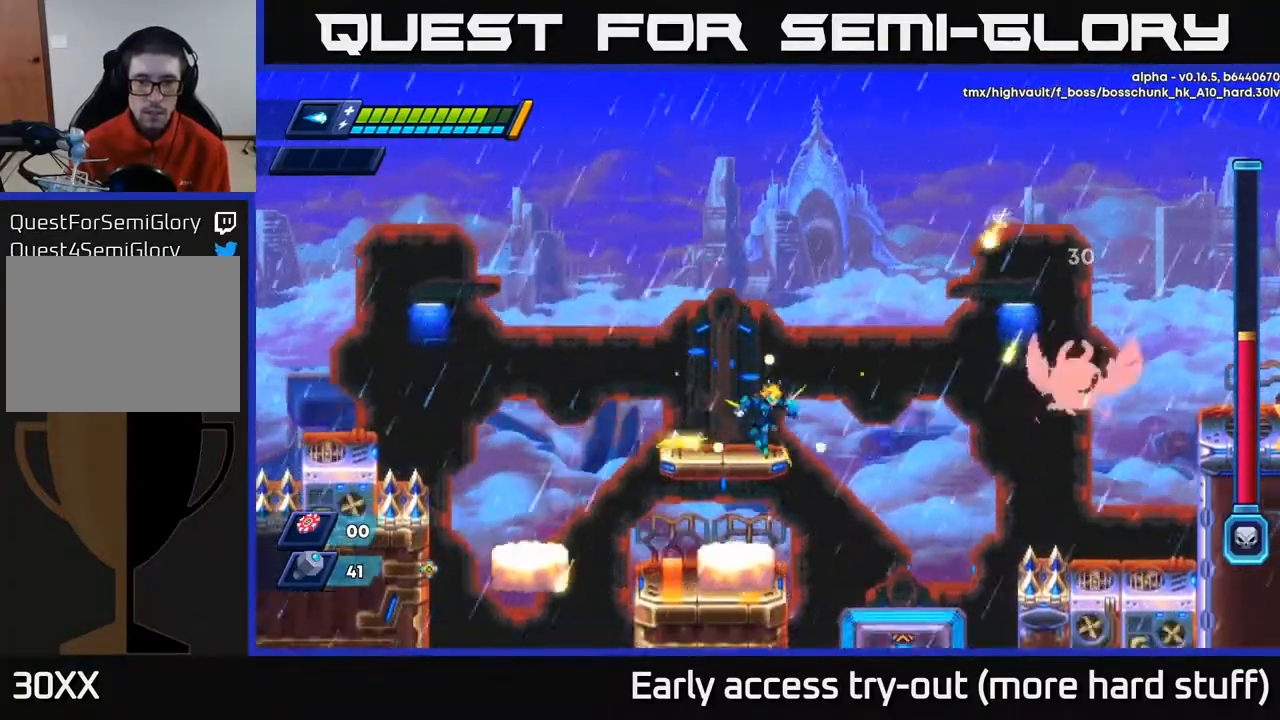
{"buttons": [], "right_stick": "center", "events": [[67, "X", "down"], [133, "X", "up"], [200, "X", "down"], [250, "X", "up"], [317, "X", "down"], [350, "X", "up"], [433, "X", "down"], [483, "X", "up"]]}
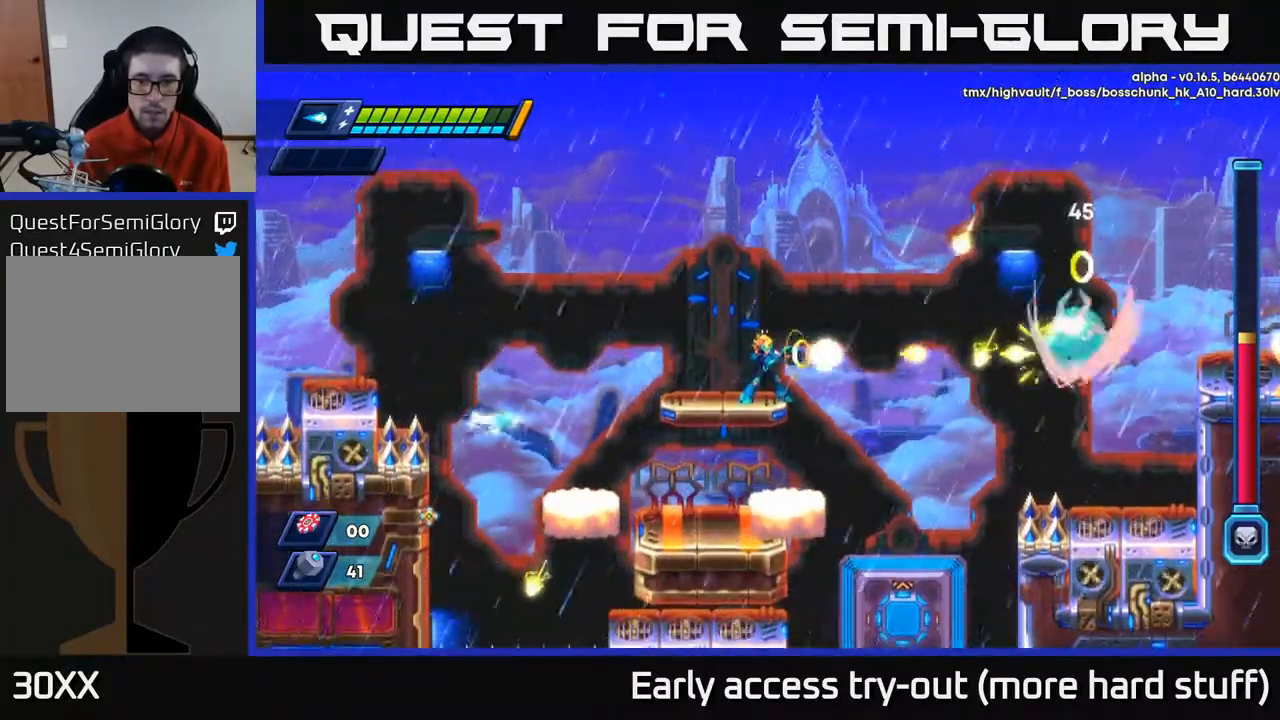
{"buttons": ["A", "X"], "right_stick": "center", "events": [[33, "X", "down"], [100, "X", "up"], [167, "X", "down"], [233, "X", "up"], [283, "X", "down"], [350, "X", "up"], [417, "X", "down"], [500, "A", "down"]]}
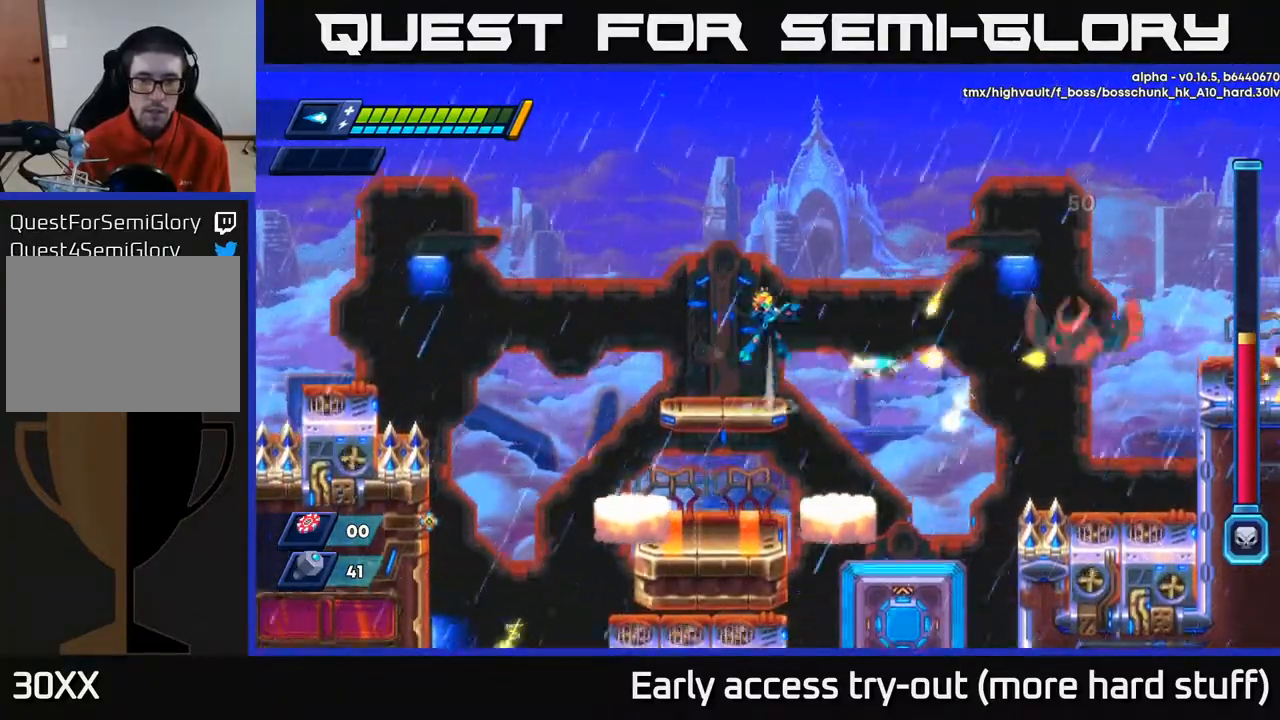
{"buttons": [], "right_stick": "center", "events": [[17, "X", "up"], [167, "A", "up"]]}
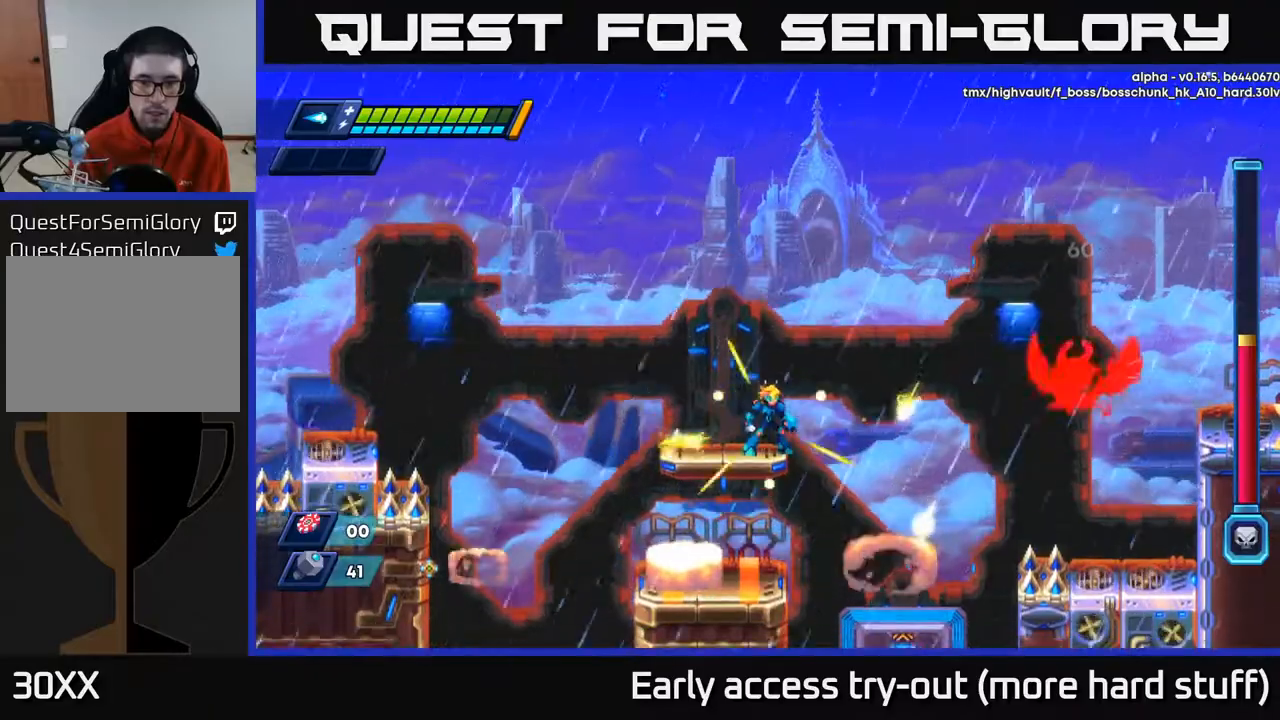
{"buttons": [], "right_stick": "center", "events": []}
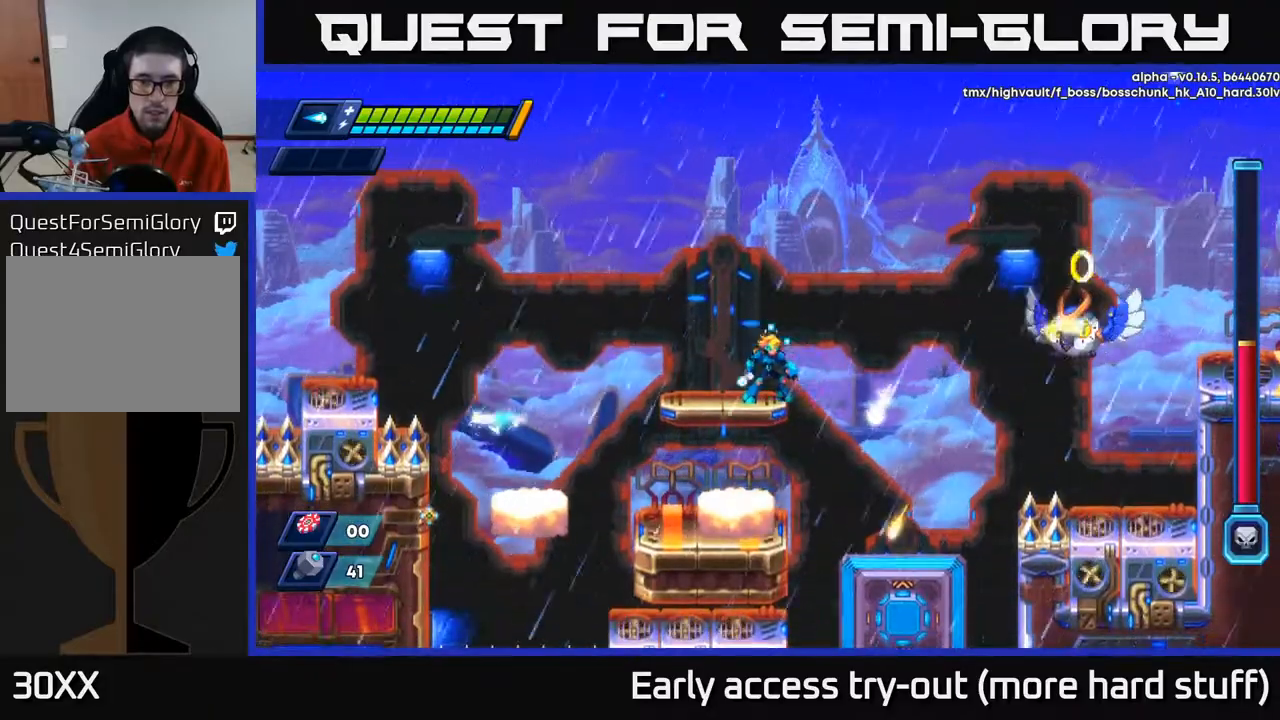
{"buttons": ["A", "X"], "right_stick": "center", "events": [[100, "X", "down"], [167, "X", "up"], [233, "X", "down"], [300, "X", "up"], [350, "X", "down"], [433, "X", "up"], [483, "X", "down"], [500, "A", "down"]]}
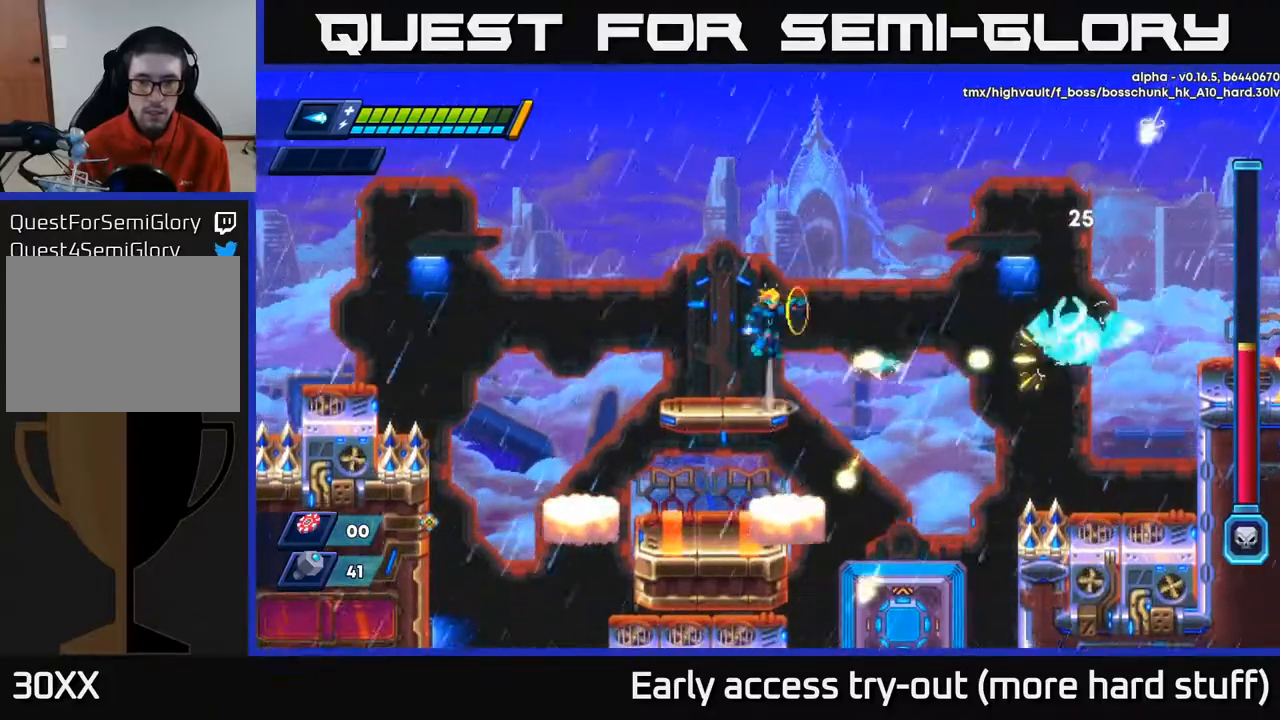
{"buttons": [], "right_stick": "center", "events": [[50, "X", "up"], [133, "X", "down"], [250, "A", "up"], [283, "X", "up"]]}
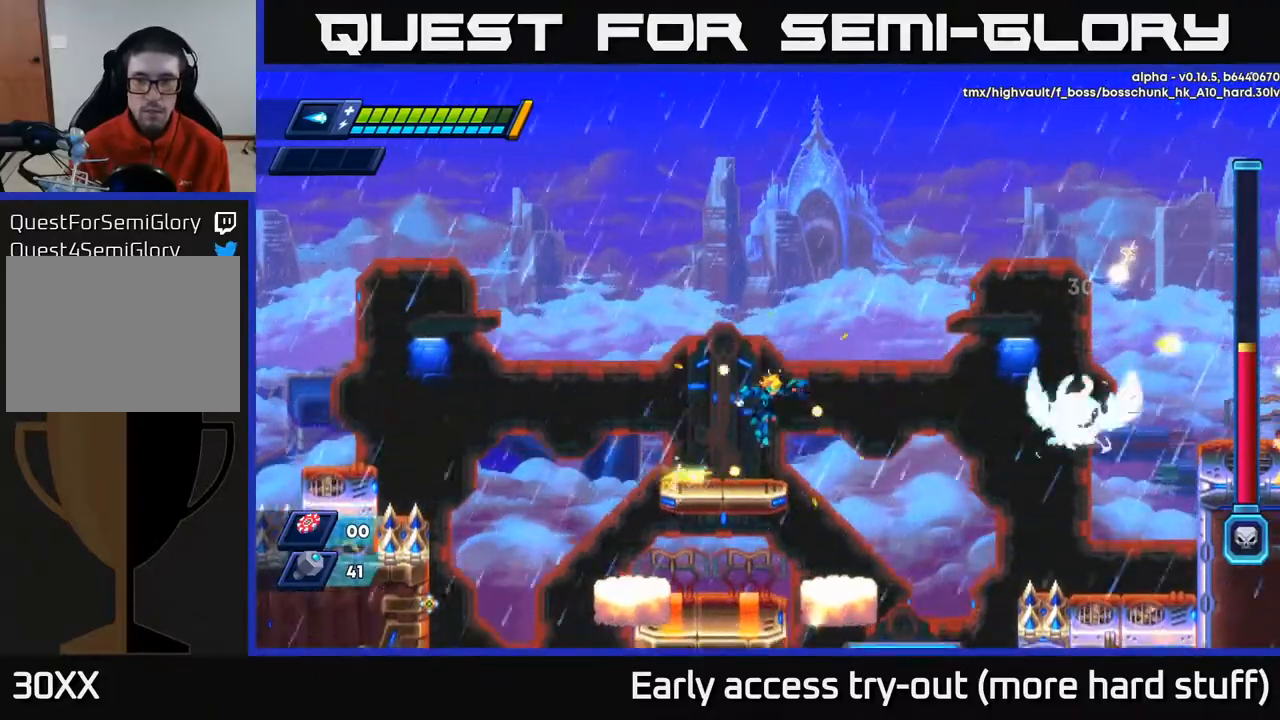
{"buttons": ["X"], "right_stick": "center", "events": [[100, "X", "down"], [150, "X", "up"], [233, "X", "down"], [283, "X", "up"], [350, "X", "down"], [417, "X", "up"], [483, "X", "down"]]}
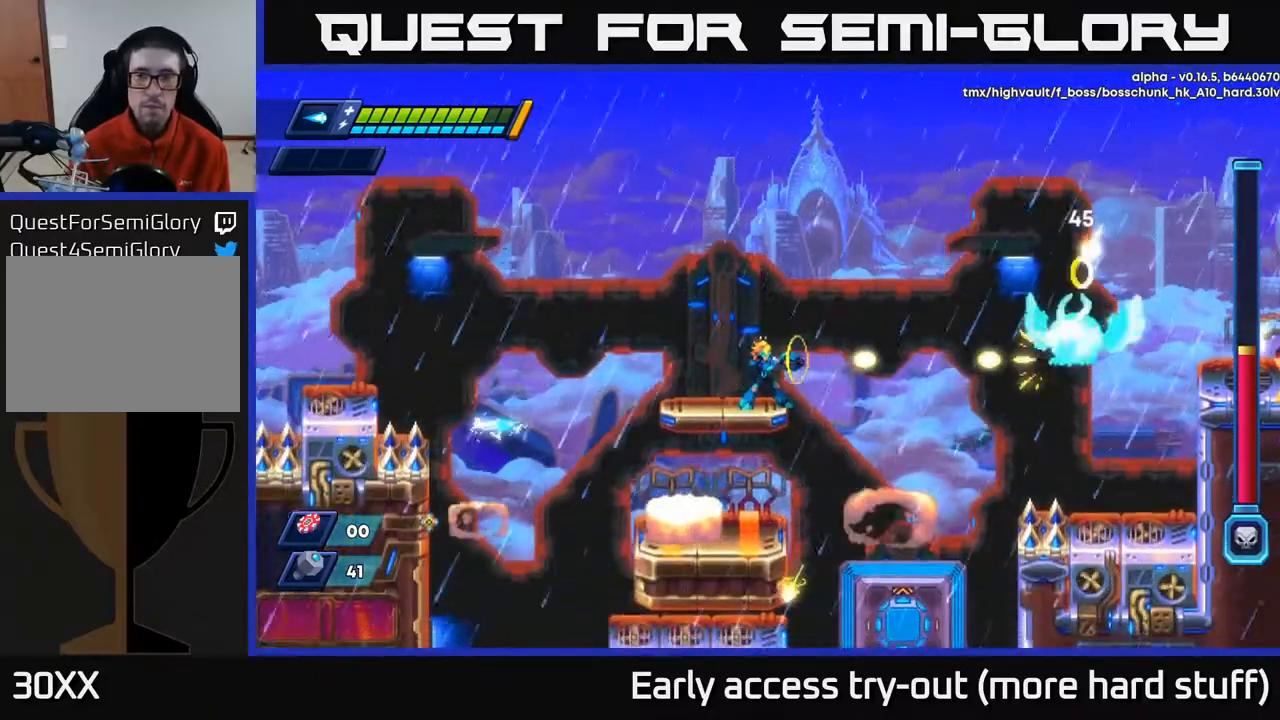
{"buttons": [], "right_stick": "center", "events": [[33, "X", "up"], [117, "X", "down"], [167, "X", "up"], [250, "X", "down"], [317, "X", "up"], [383, "X", "down"], [450, "X", "up"]]}
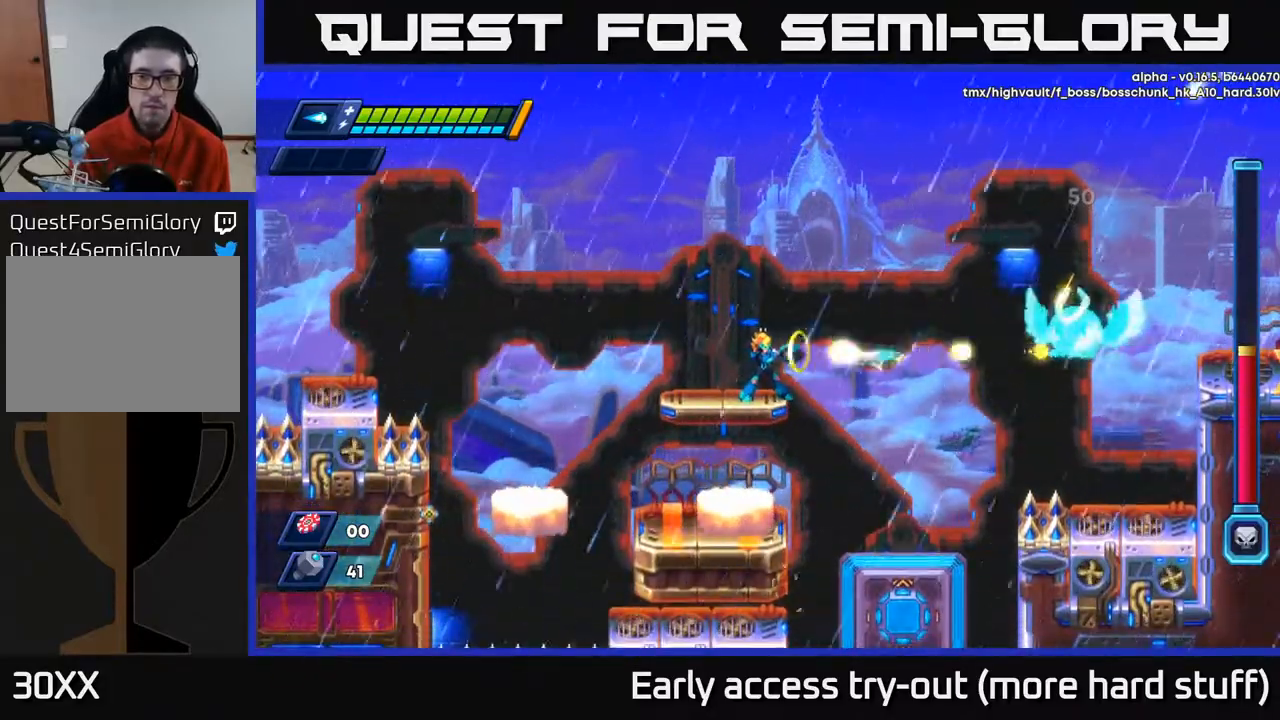
{"buttons": [], "right_stick": "center", "events": [[17, "X", "down"], [100, "A", "down"], [117, "X", "up"], [250, "A", "up"]]}
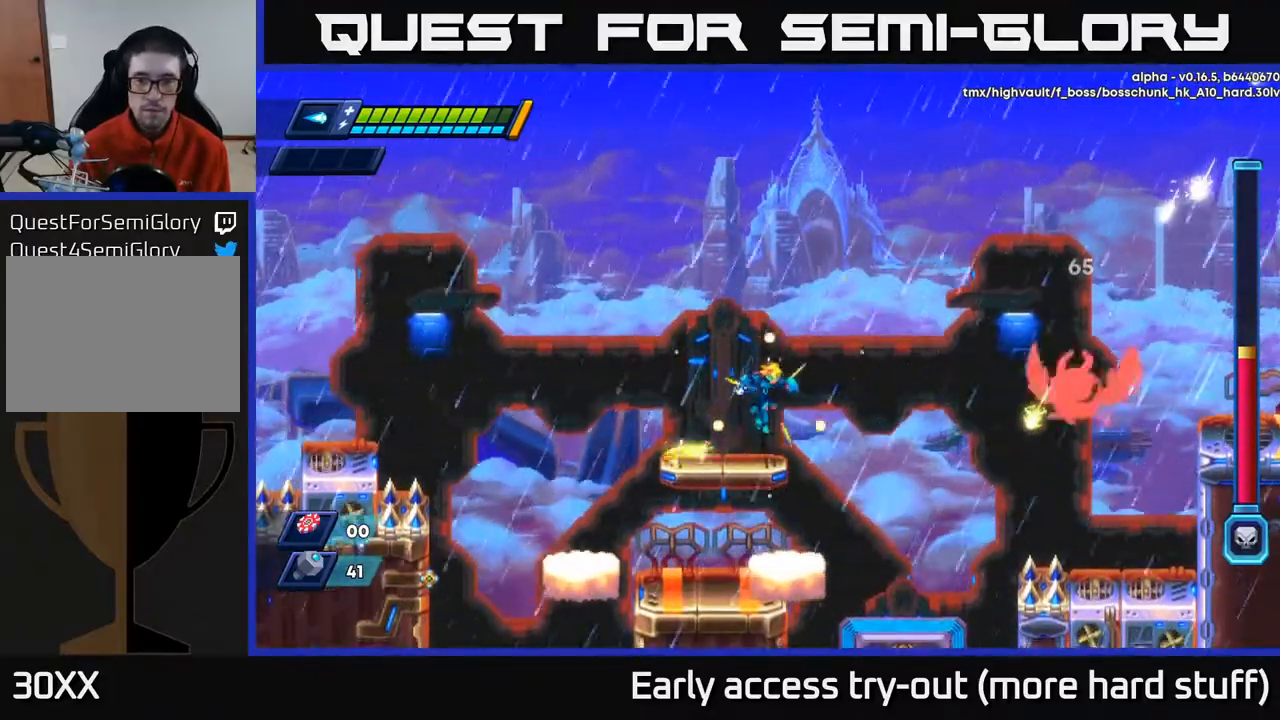
{"buttons": ["X"], "right_stick": "center", "events": [[500, "X", "down"]]}
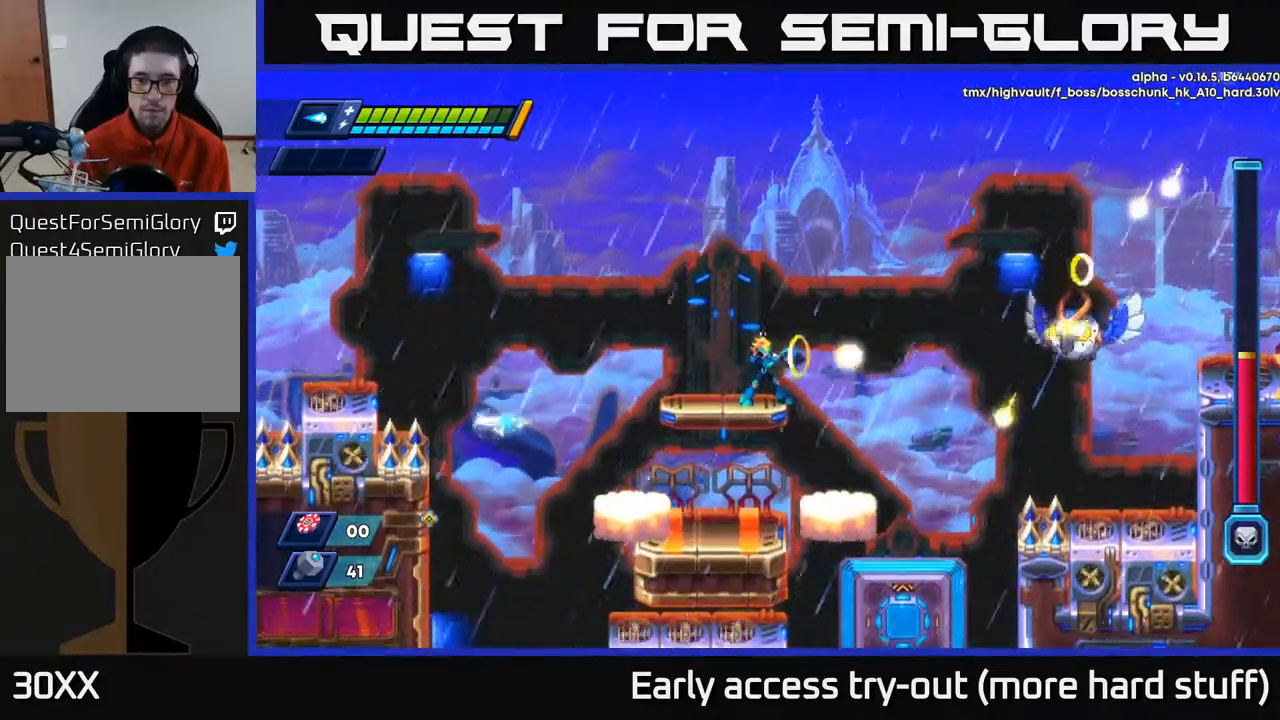
{"buttons": [], "right_stick": "center", "events": [[67, "X", "up"], [133, "X", "down"], [183, "X", "up"], [267, "X", "down"], [333, "X", "up"], [383, "X", "down"], [450, "X", "up"]]}
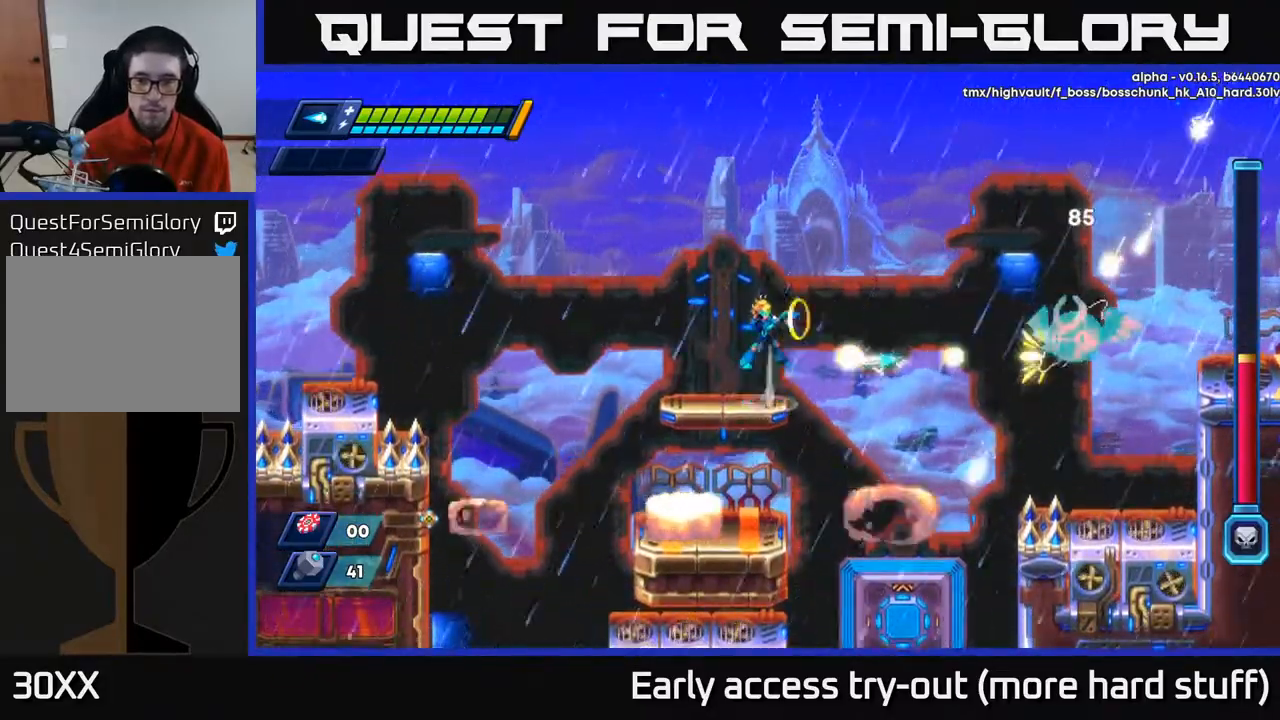
{"buttons": [], "right_stick": "center", "events": [[17, "A", "down"], [17, "X", "down"], [83, "X", "up"], [300, "A", "up"]]}
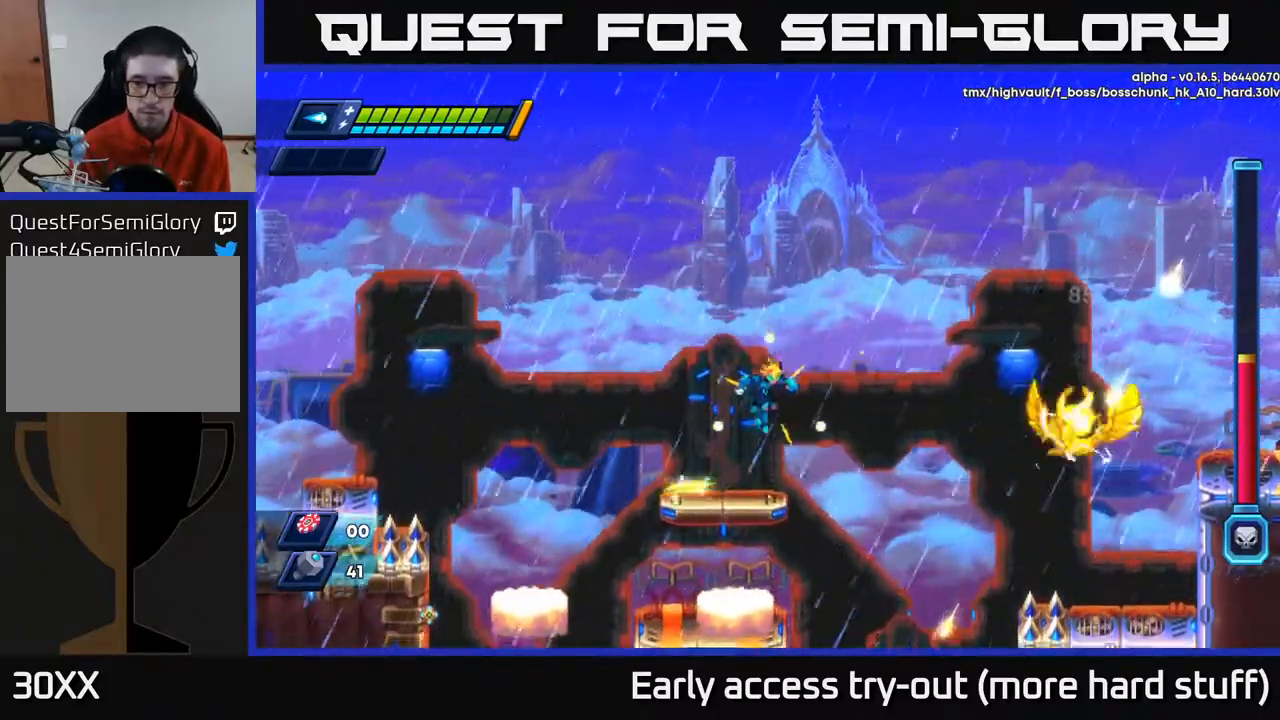
{"buttons": [], "right_stick": "center", "events": []}
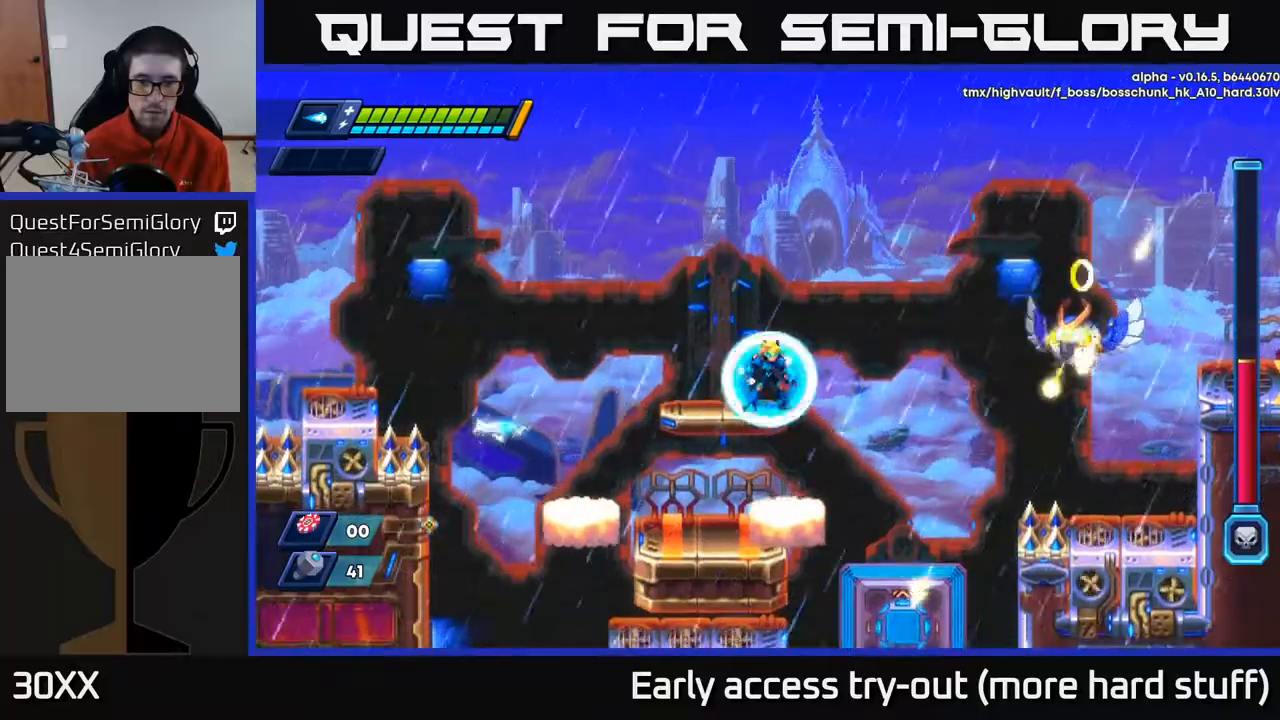
{"buttons": ["X"], "right_stick": "center", "events": [[117, "X", "down"], [200, "X", "up"], [267, "X", "down"], [333, "X", "up"], [400, "X", "down"], [467, "X", "up"], [500, "X", "down"]]}
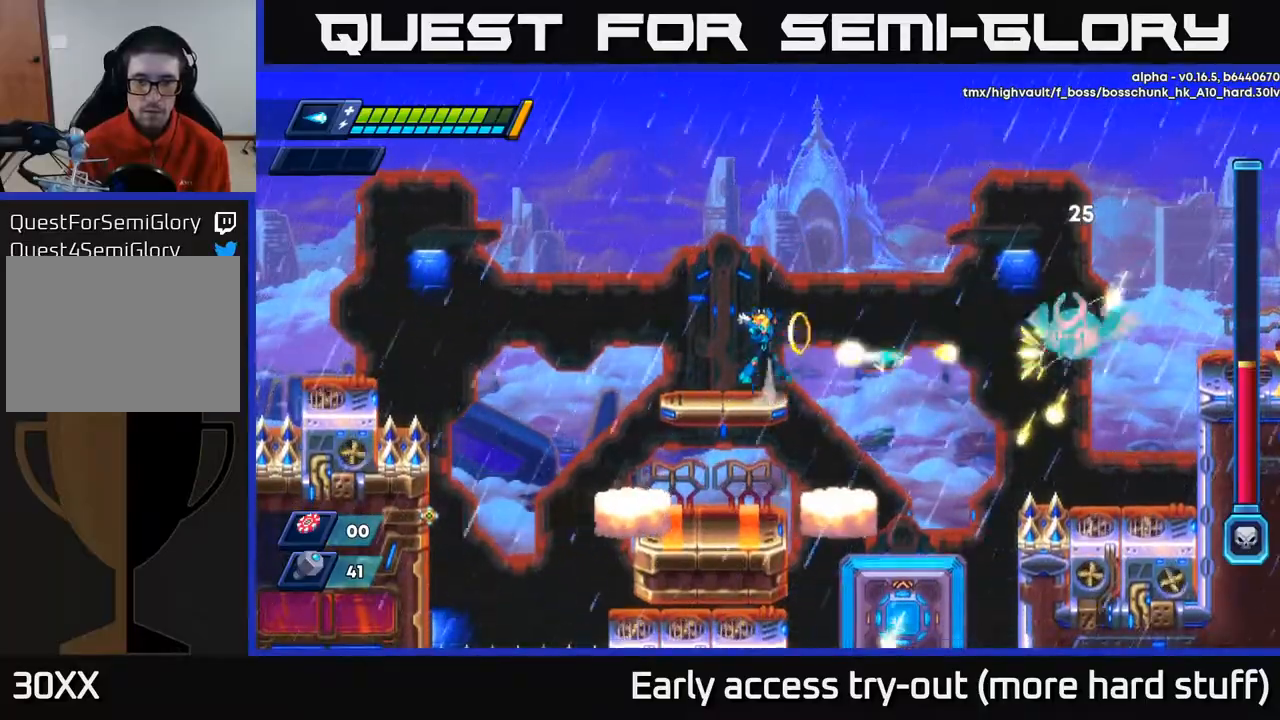
{"buttons": [], "right_stick": "center", "events": [[33, "A", "down"], [100, "X", "up"], [217, "A", "up"]]}
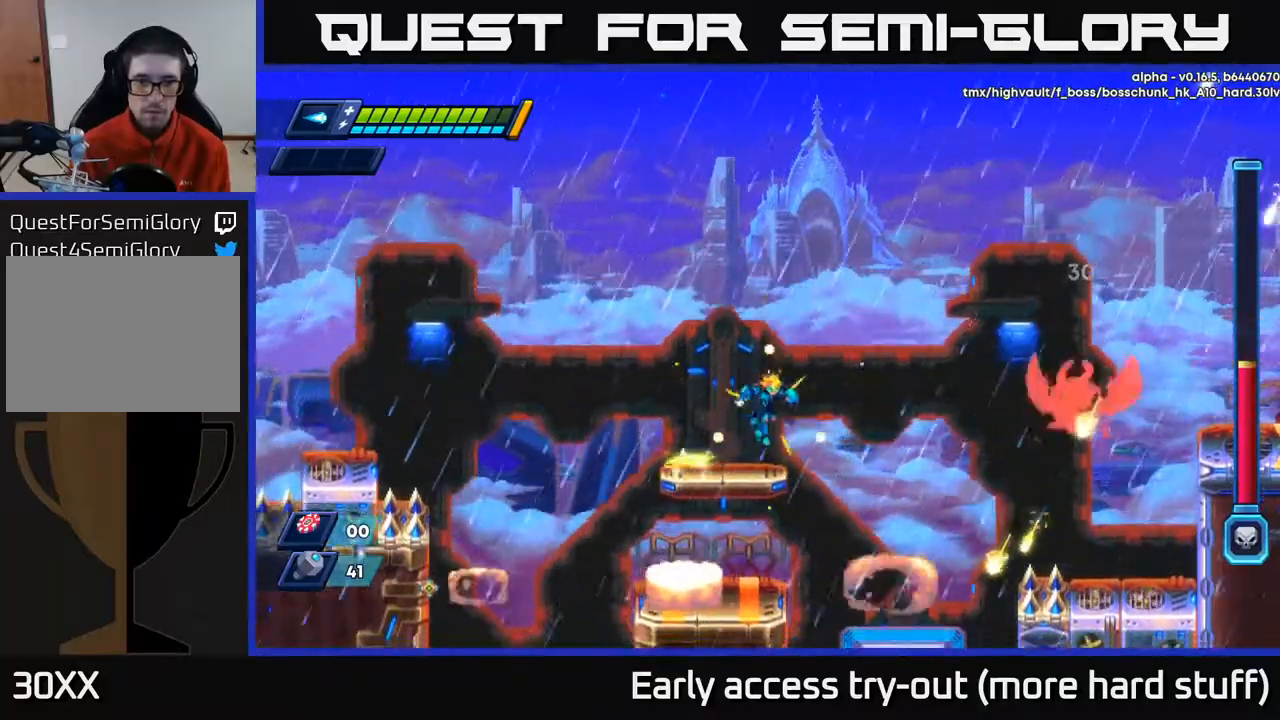
{"buttons": ["X"], "right_stick": "center", "events": [[133, "X", "down"], [183, "X", "up"], [233, "X", "down"], [283, "X", "up"], [350, "X", "down"], [417, "X", "up"], [483, "X", "down"]]}
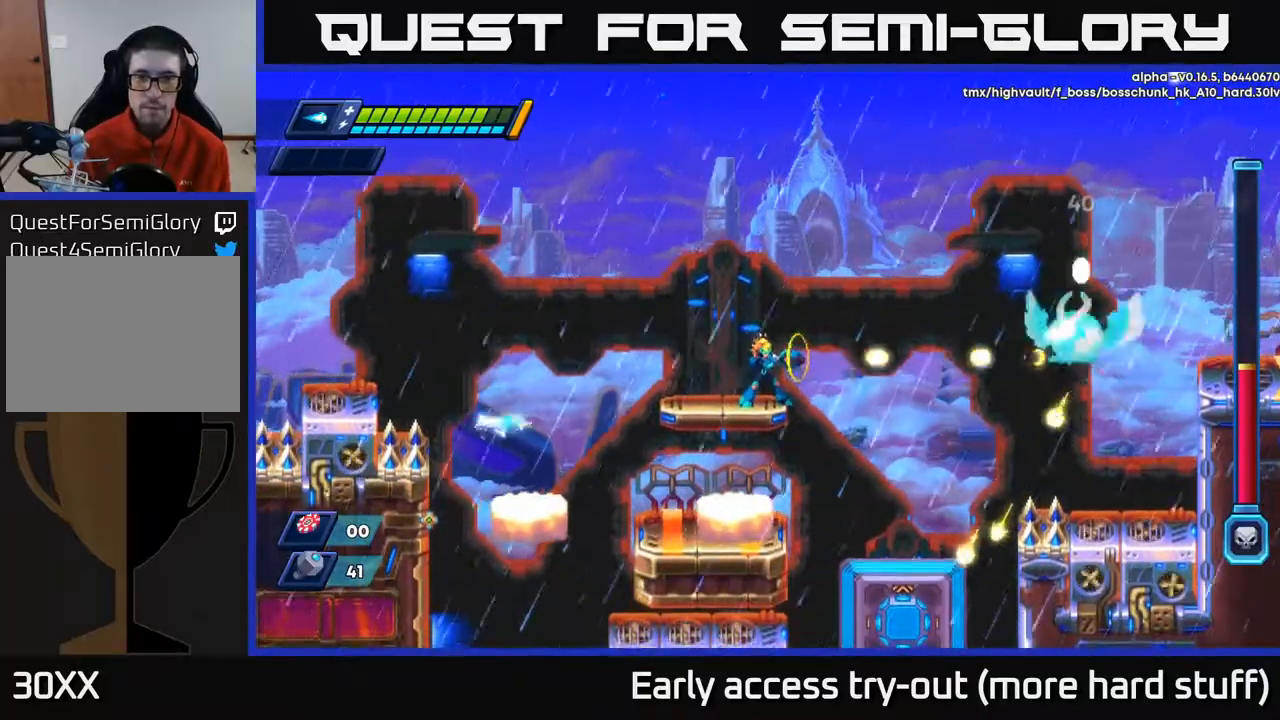
{"buttons": ["X"], "right_stick": "center", "events": [[33, "X", "up"], [83, "X", "down"], [150, "X", "up"], [217, "X", "down"], [267, "X", "up"], [333, "X", "down"], [400, "X", "up"], [467, "X", "down"]]}
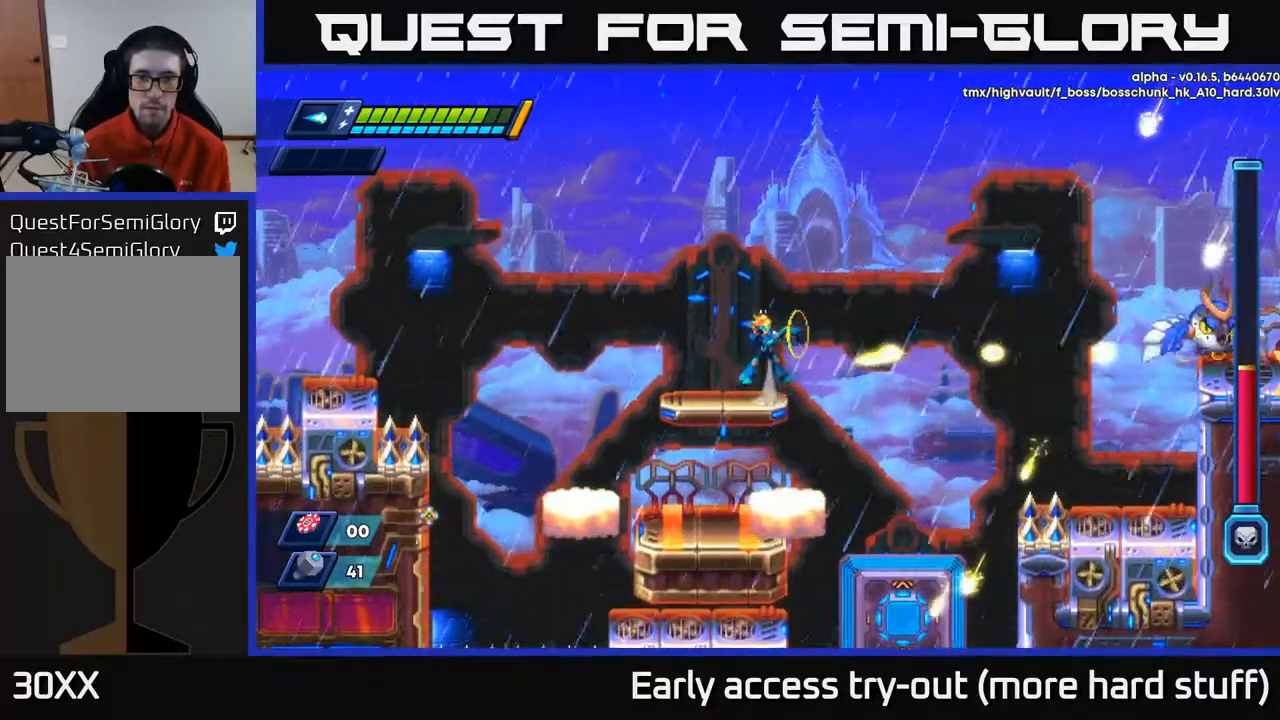
{"buttons": [], "right_stick": "center", "events": [[33, "A", "down"], [67, "X", "up"], [233, "A", "up"]]}
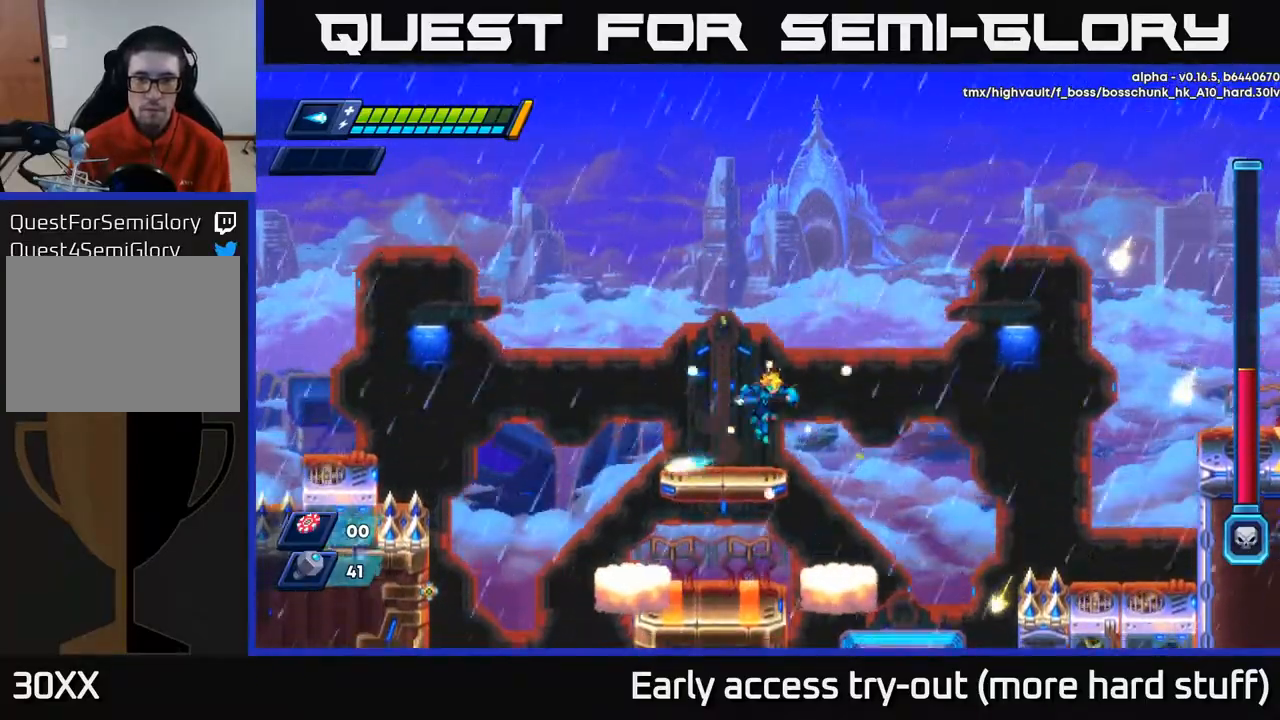
{"buttons": ["A", "R2", "DPAD_RIGHT"], "right_stick": "center", "events": [[350, "DPAD_RIGHT", "down"], [383, "R2", "down"], [400, "A", "down"]]}